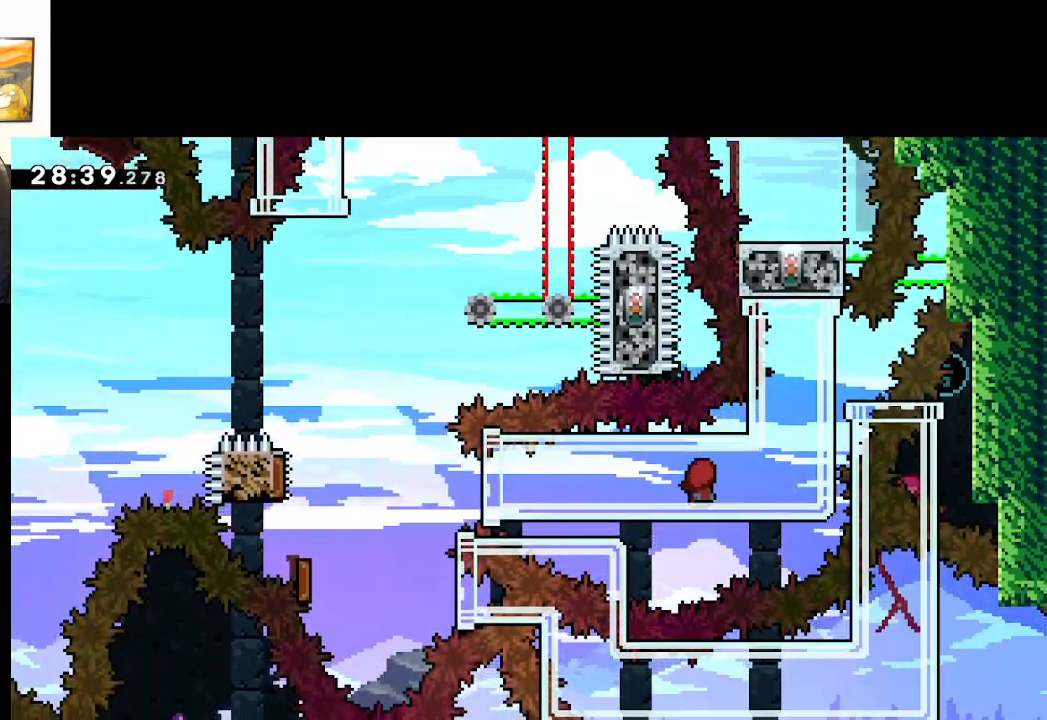
Gameplay with a controller (Xbox layout); each line is a JSON object with the inputs held at the frame after it. "events" lists button and stick changes between this image and that frame as [ms after this image, input, new state], when the widget could be followed in between.
{"buttons": [], "left_stick": "right", "right_stick": "center", "events": []}
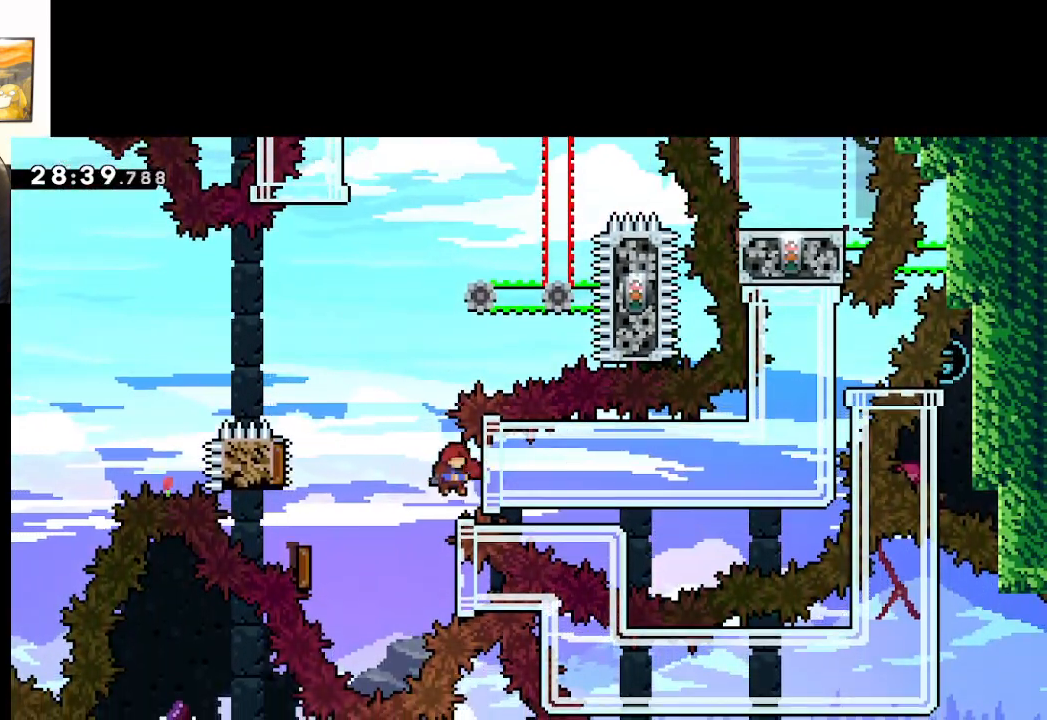
{"buttons": [], "left_stick": "center", "right_stick": "center", "events": [[417, "left_stick", "center"]]}
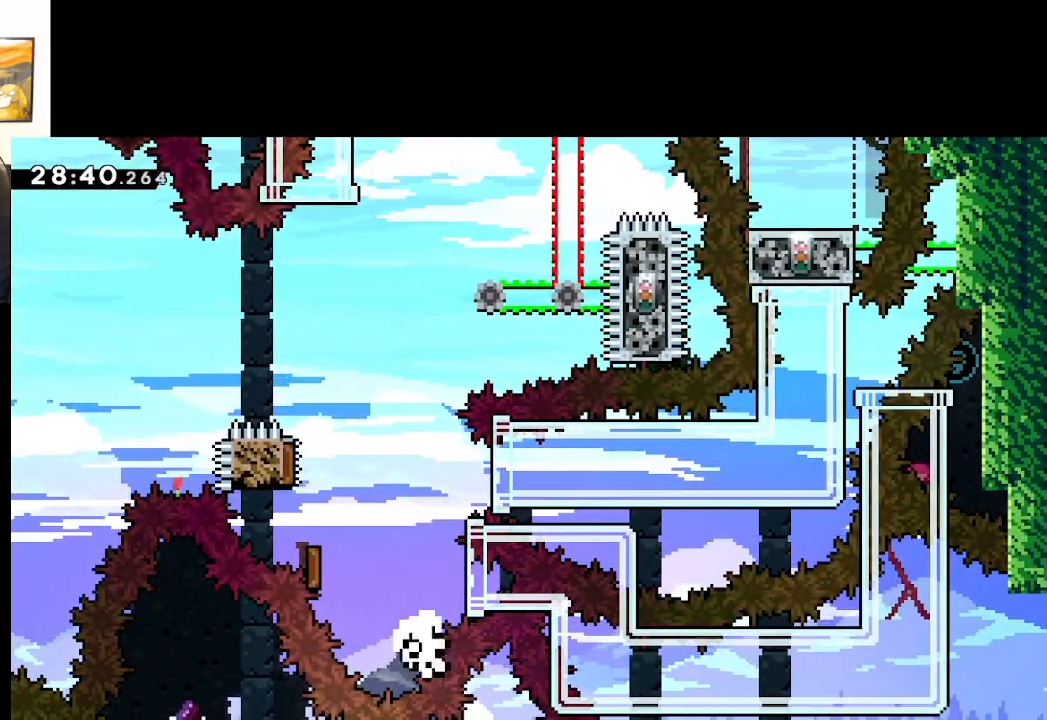
{"buttons": [], "left_stick": "center", "right_stick": "center", "events": []}
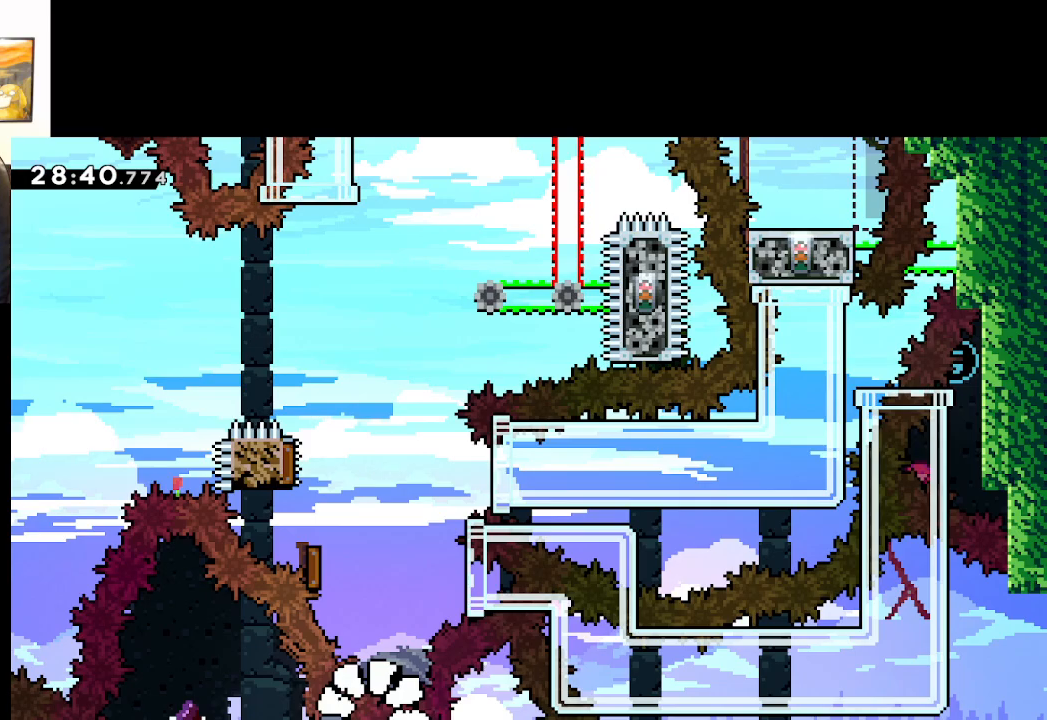
{"buttons": [], "left_stick": "center", "right_stick": "center", "events": []}
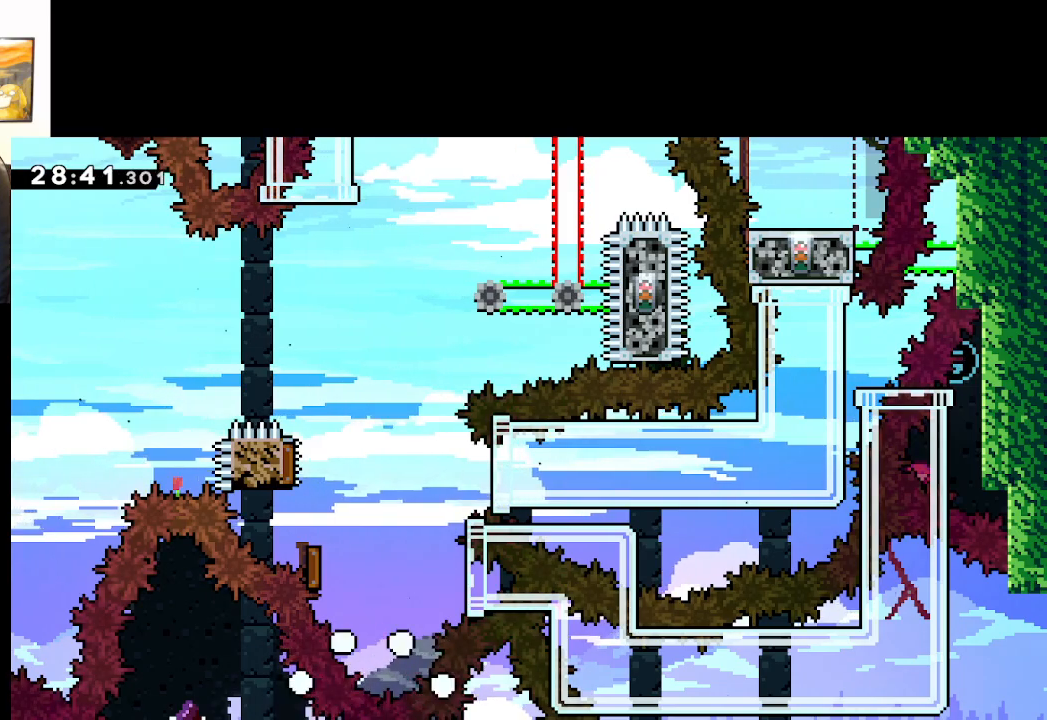
{"buttons": [], "left_stick": "center", "right_stick": "center", "events": []}
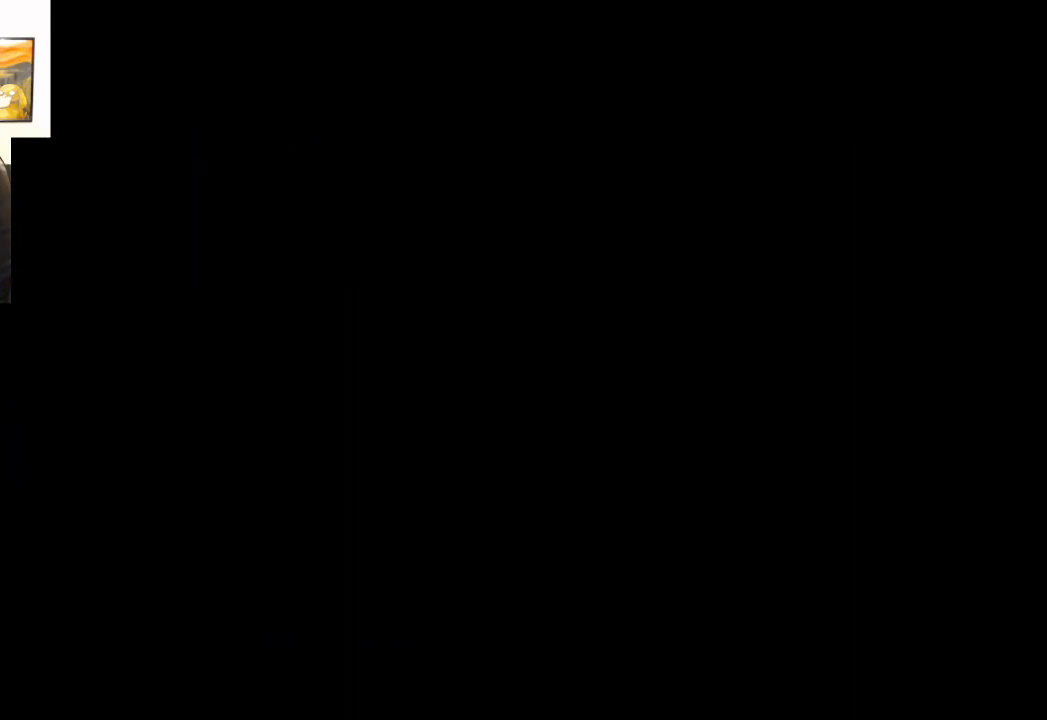
{"buttons": [], "left_stick": "center", "right_stick": "center", "events": []}
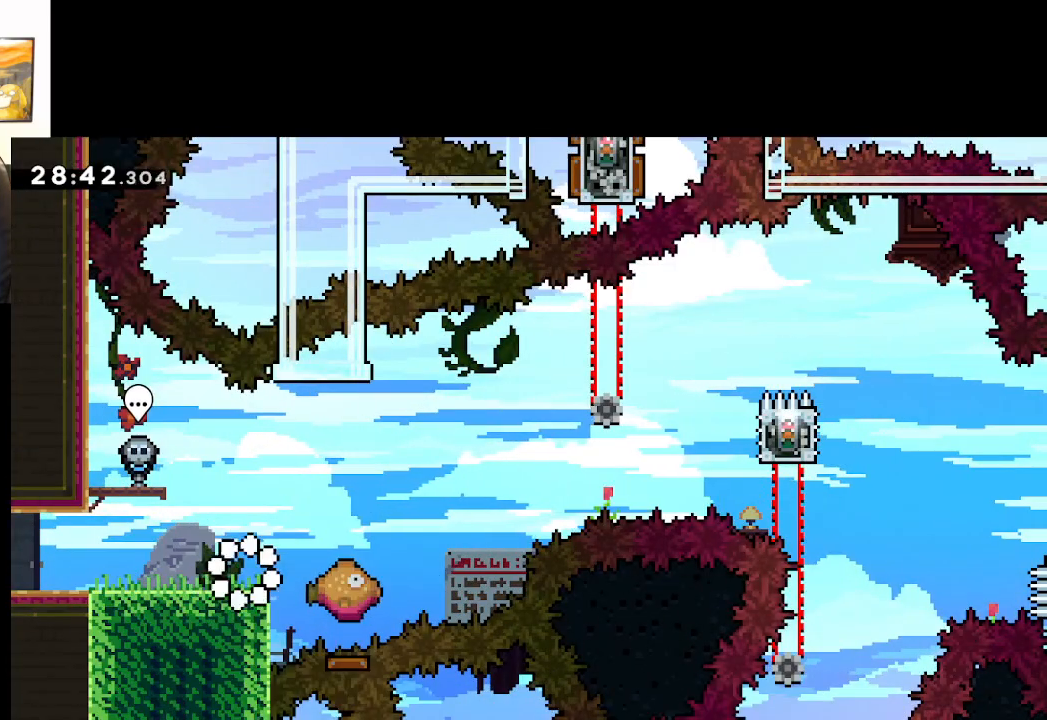
{"buttons": ["X"], "left_stick": "right", "right_stick": "center", "events": [[450, "X", "down"], [500, "left_stick", "right"]]}
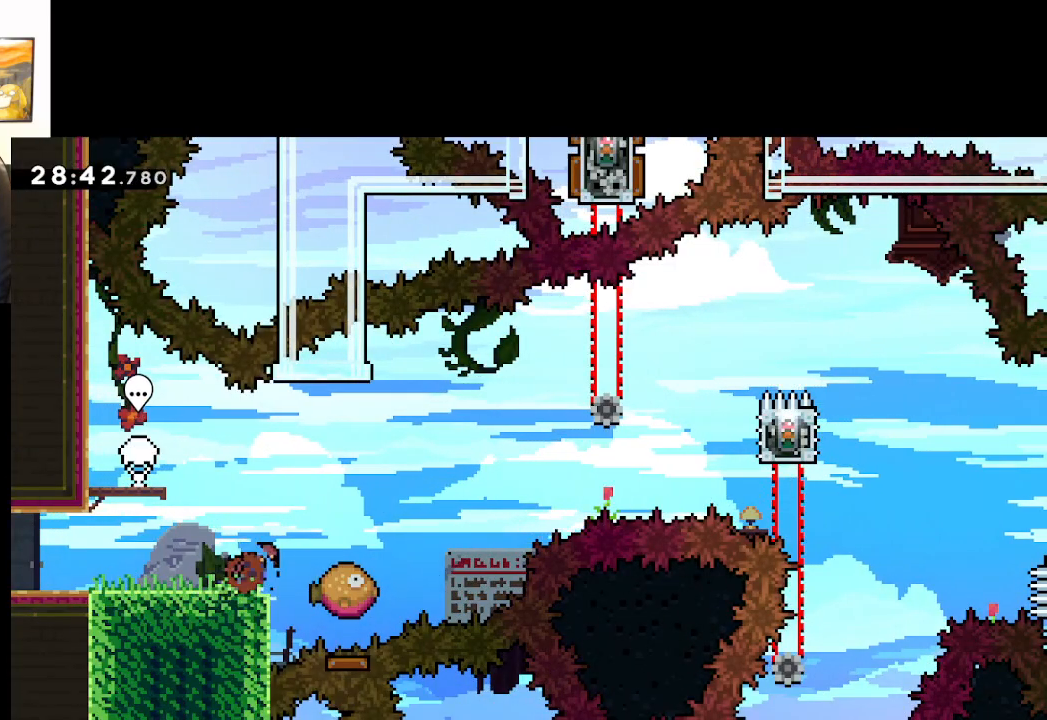
{"buttons": ["A"], "left_stick": "right", "right_stick": "center", "events": [[133, "A", "down"], [367, "X", "up"]]}
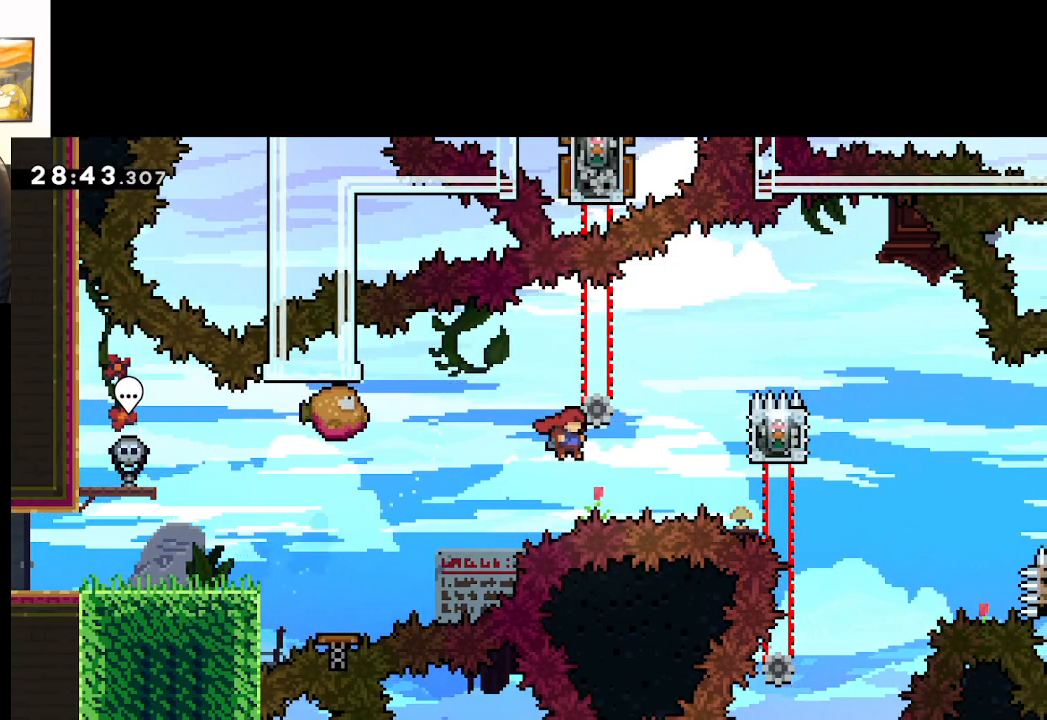
{"buttons": ["L2"], "left_stick": "up-right", "right_stick": "center", "events": [[50, "X", "down"], [250, "L2", "down"], [317, "left_stick", "up-right"], [367, "X", "up"], [383, "A", "up"]]}
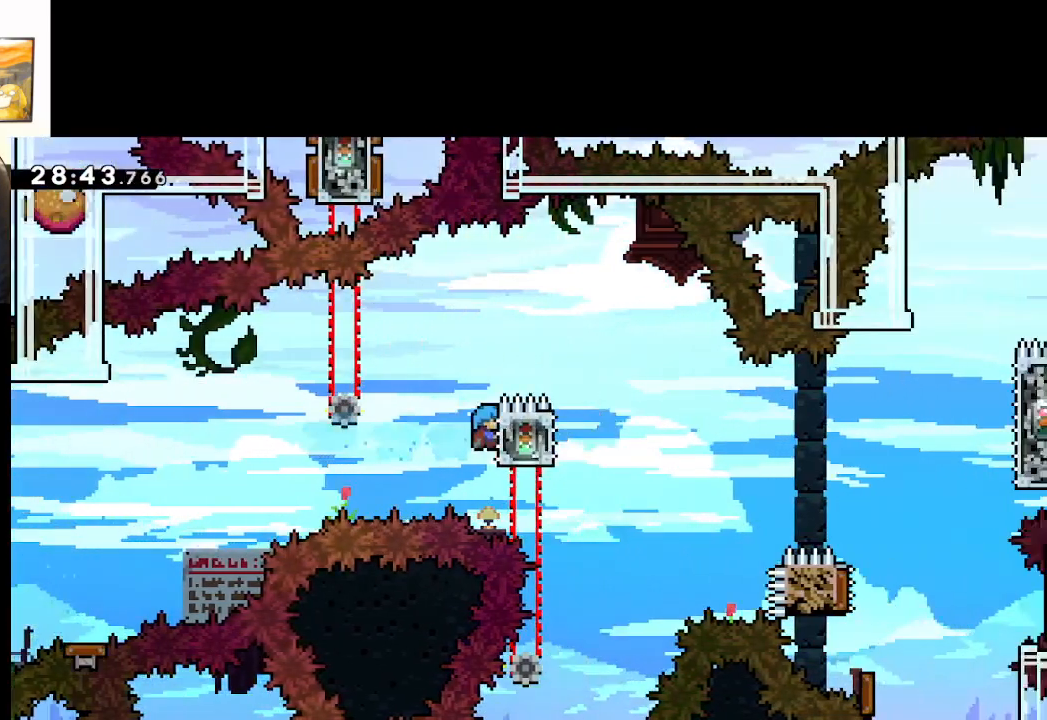
{"buttons": ["A", "L2"], "left_stick": "left", "right_stick": "center", "events": [[83, "left_stick", "center"], [100, "A", "down"], [233, "left_stick", "left"]]}
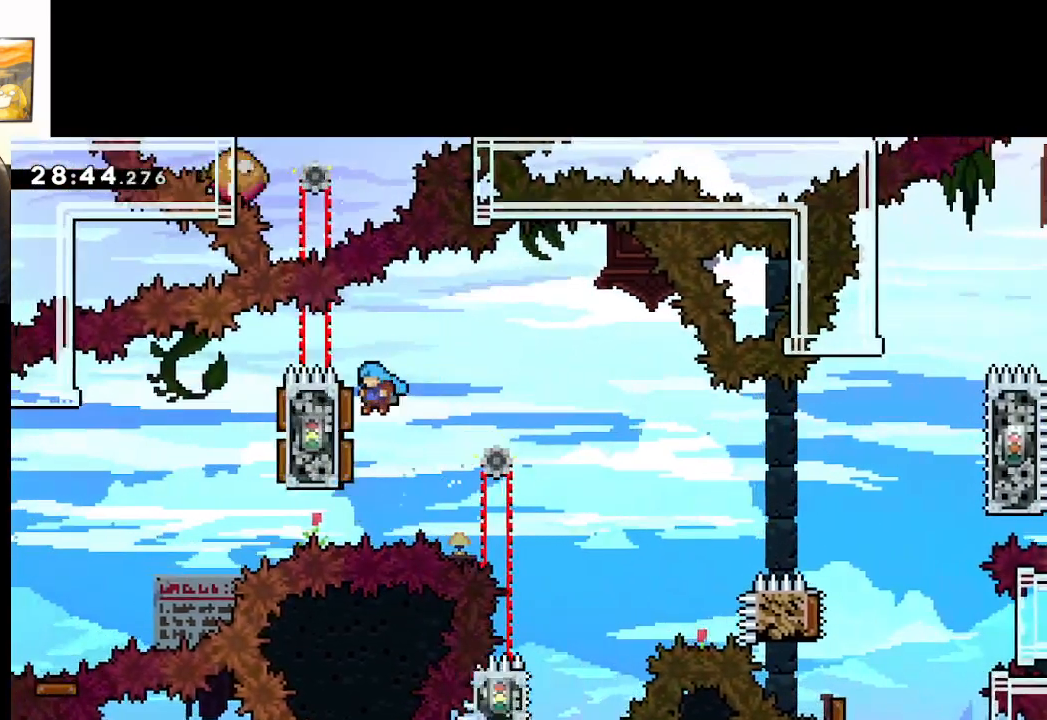
{"buttons": ["A"], "left_stick": "center", "right_stick": "center", "events": [[117, "L2", "up"], [117, "left_stick", "right"], [300, "left_stick", "center"]]}
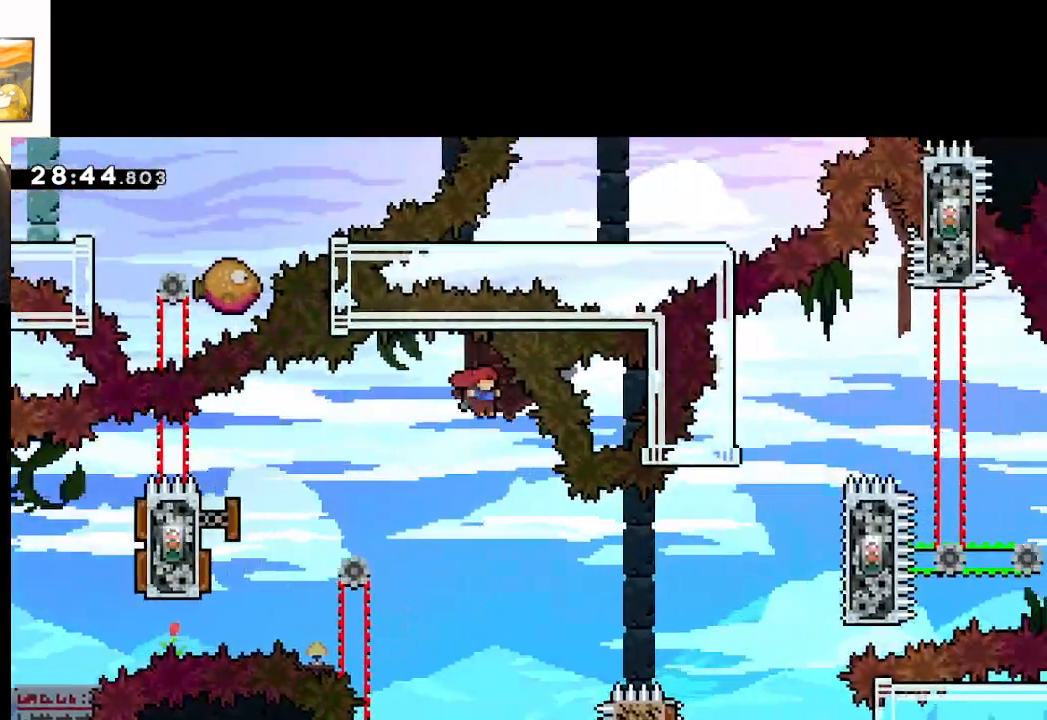
{"buttons": ["A"], "left_stick": "center", "right_stick": "center", "events": [[100, "left_stick", "up-left"], [250, "left_stick", "center"]]}
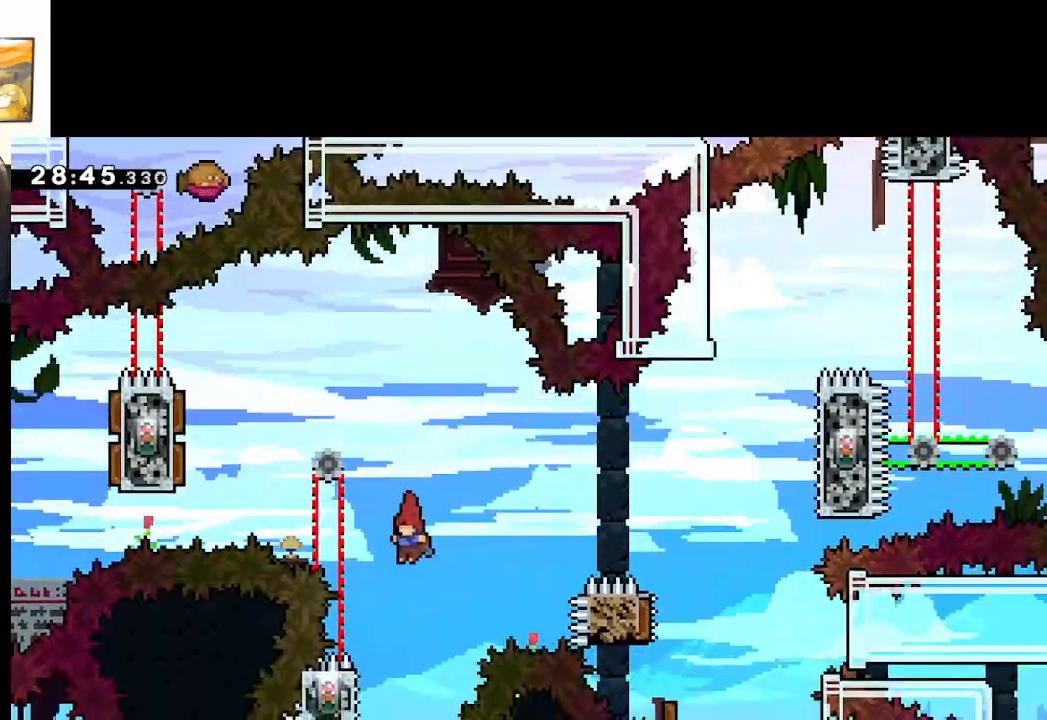
{"buttons": ["A"], "left_stick": "right", "right_stick": "center", "events": [[100, "left_stick", "left"], [233, "left_stick", "up-left"], [433, "left_stick", "right"]]}
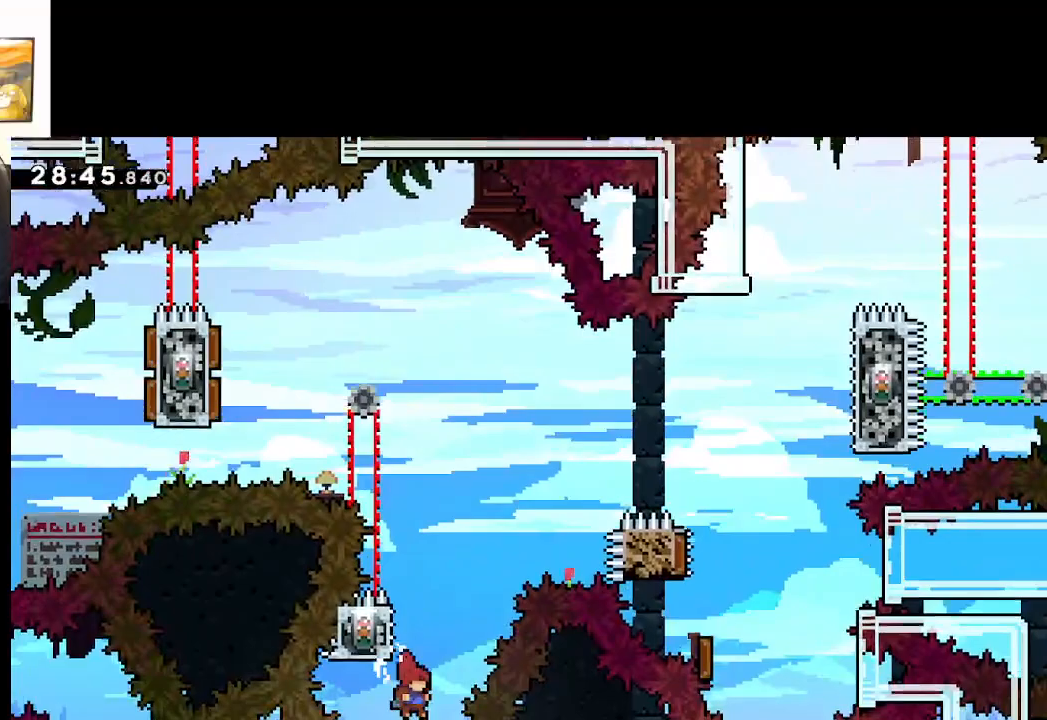
{"buttons": [], "left_stick": "center", "right_stick": "center", "events": [[117, "left_stick", "up"], [200, "A", "up"], [383, "A", "down"], [467, "left_stick", "center"], [483, "A", "up"]]}
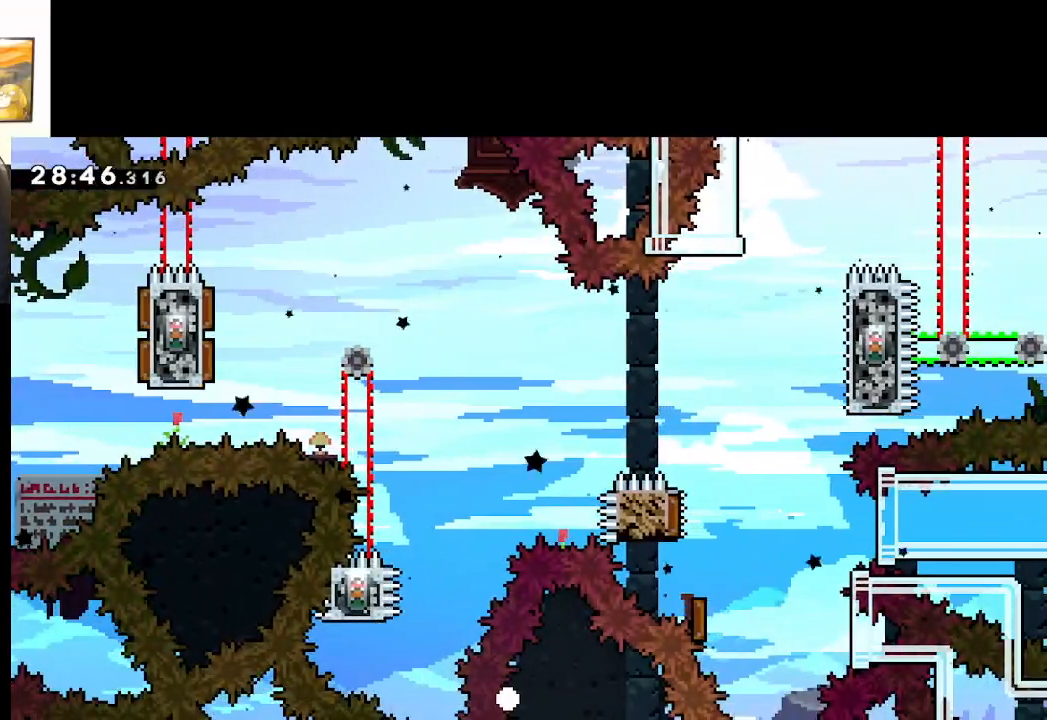
{"buttons": [], "left_stick": "center", "right_stick": "center"}
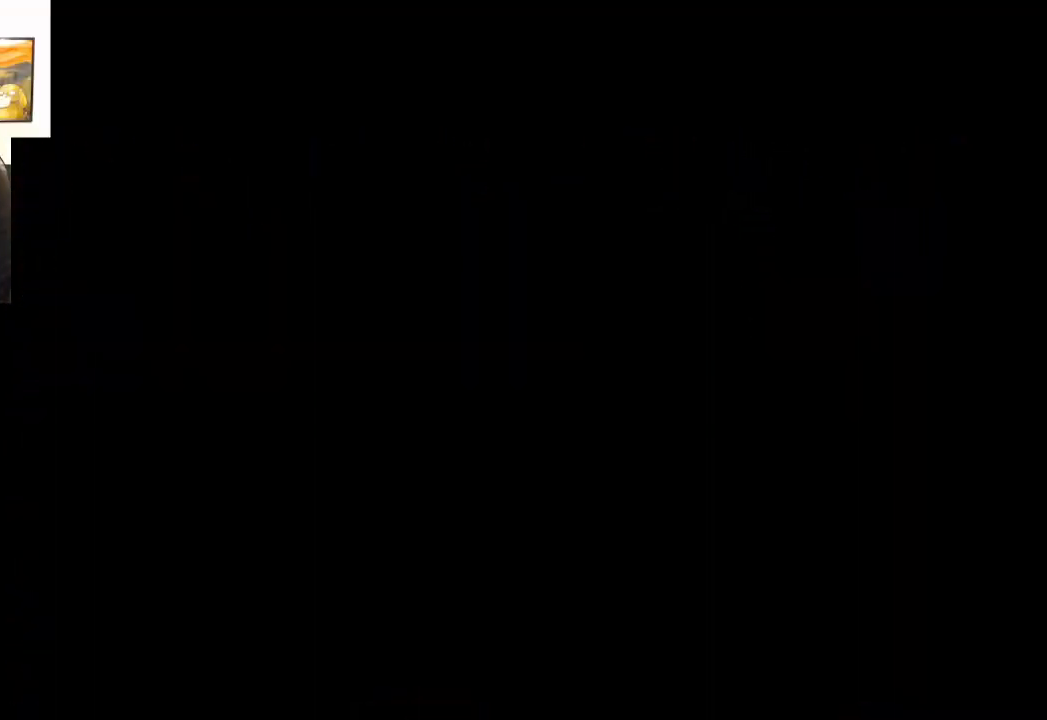
{"buttons": [], "left_stick": "center", "right_stick": "center", "events": [[17, "A", "down"], [167, "A", "up"]]}
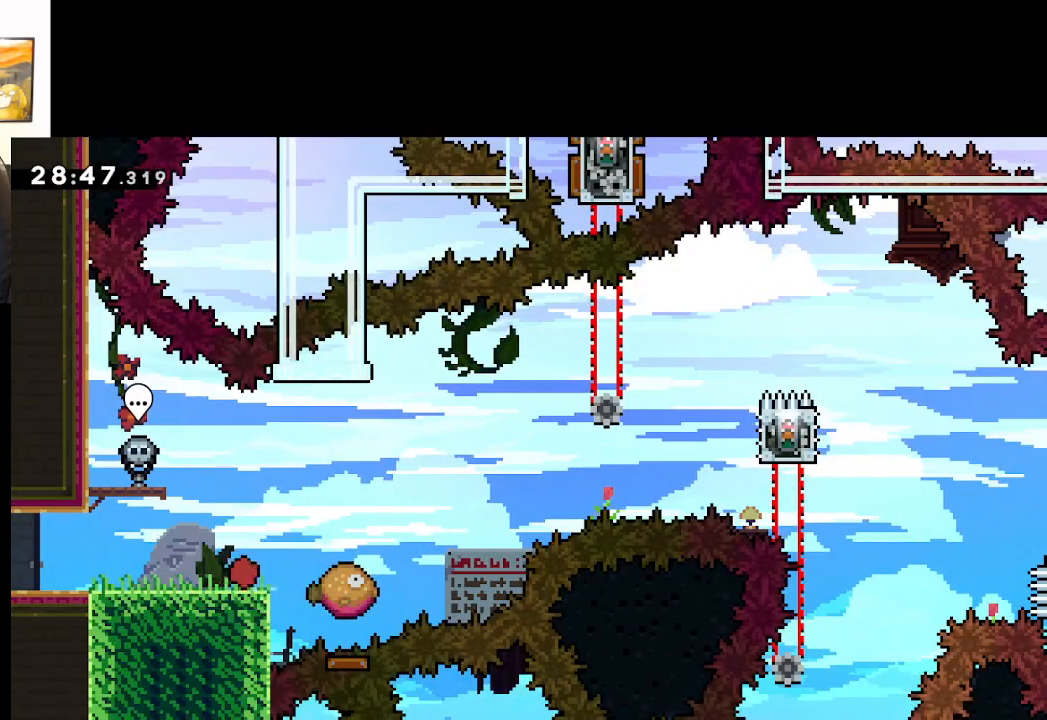
{"buttons": ["X"], "left_stick": "right", "right_stick": "center", "events": [[333, "X", "down"], [400, "left_stick", "right"]]}
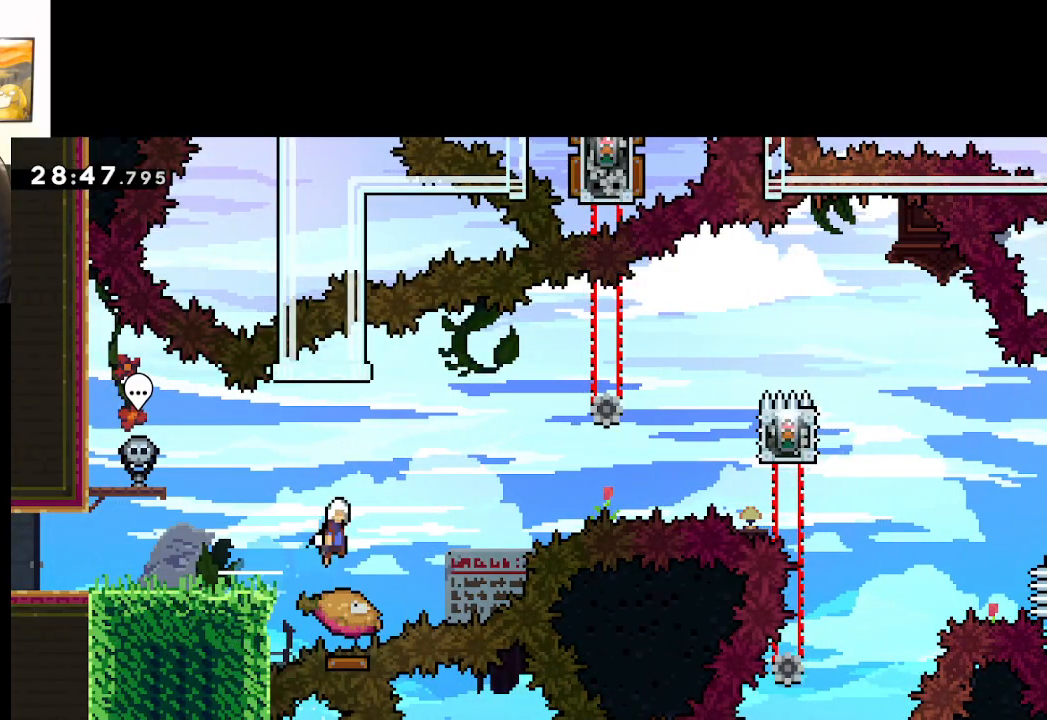
{"buttons": ["A", "X"], "left_stick": "right", "right_stick": "center", "events": [[50, "A", "down"], [233, "X", "up"], [450, "X", "down"]]}
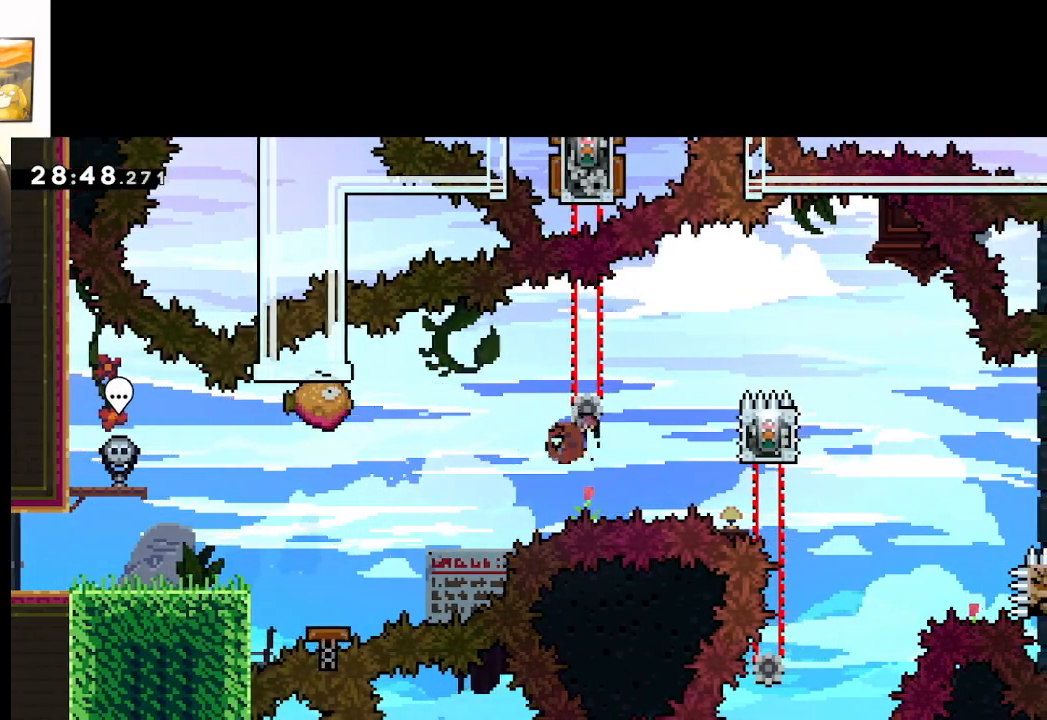
{"buttons": ["A", "L2"], "left_stick": "left", "right_stick": "center", "events": [[150, "L2", "down"], [267, "A", "up"], [267, "X", "up"], [300, "left_stick", "center"], [483, "A", "down"], [500, "left_stick", "left"]]}
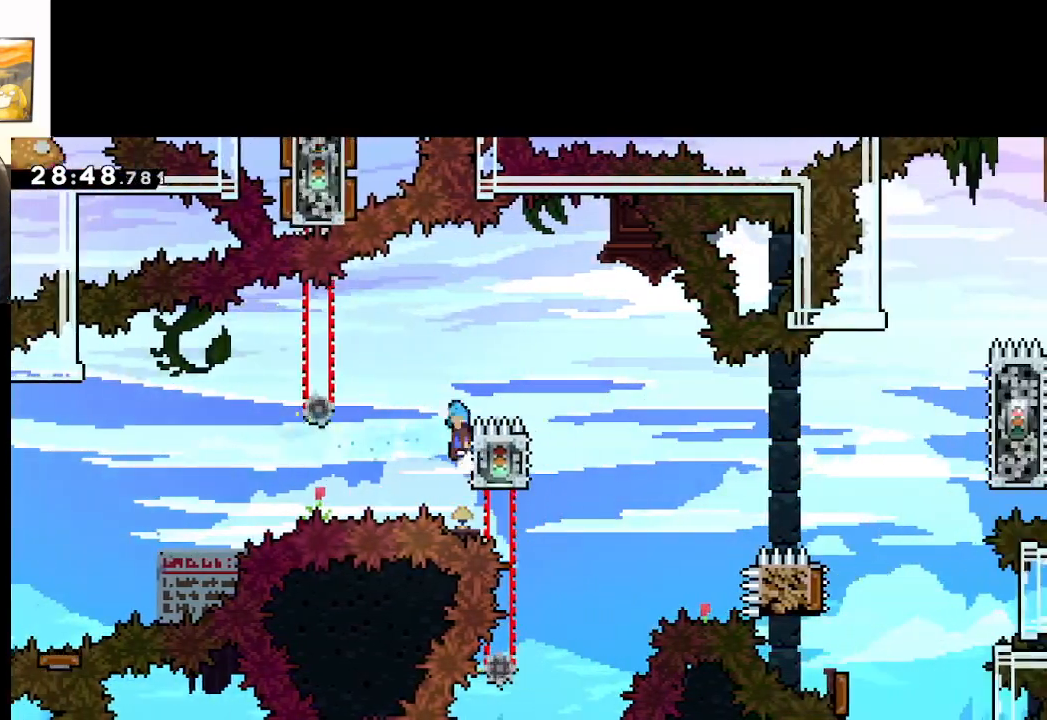
{"buttons": ["A"], "left_stick": "left", "right_stick": "center", "events": [[67, "L2", "up"]]}
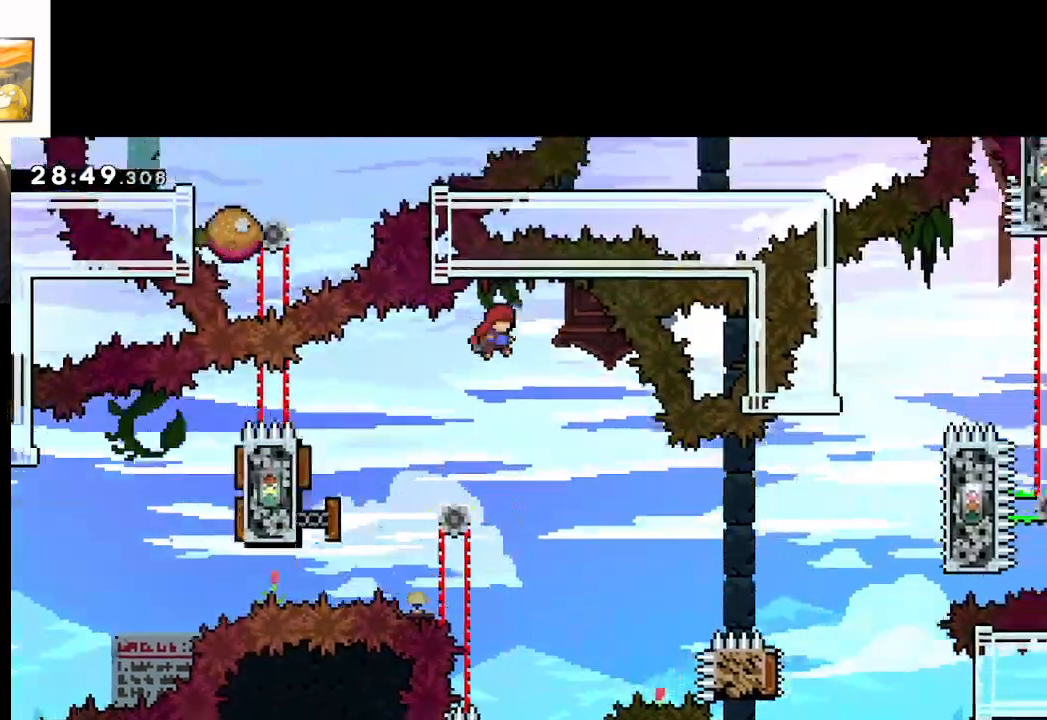
{"buttons": ["A"], "left_stick": "center", "right_stick": "center", "events": [[17, "left_stick", "center"]]}
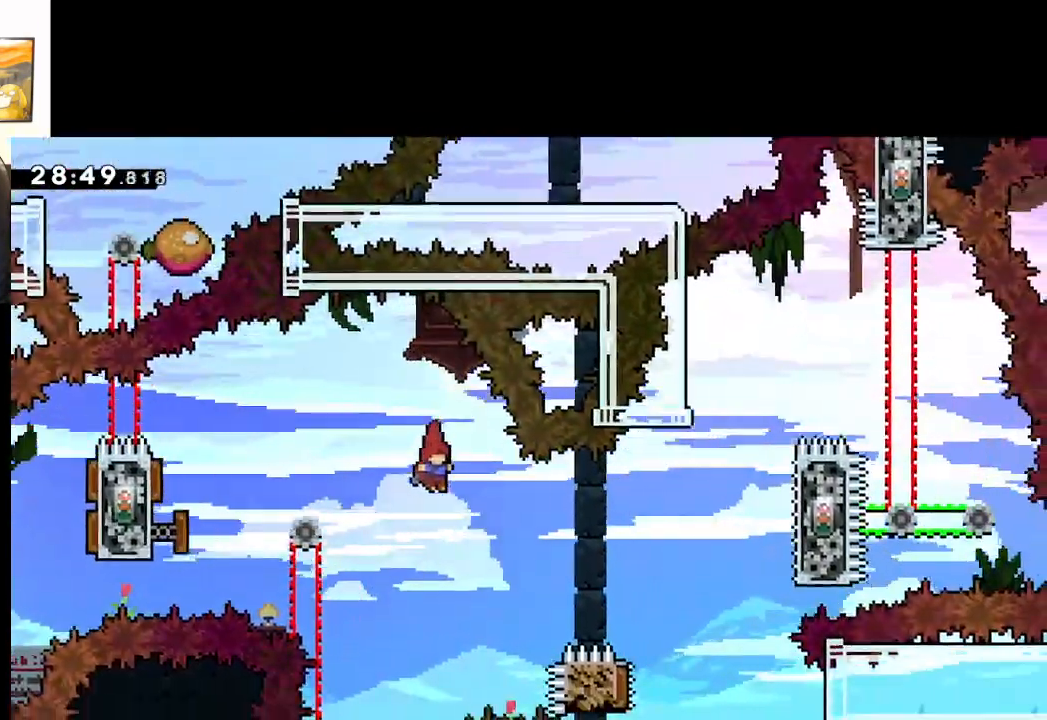
{"buttons": ["X"], "left_stick": "right", "right_stick": "center", "events": [[133, "left_stick", "right"], [183, "X", "down"], [500, "A", "up"]]}
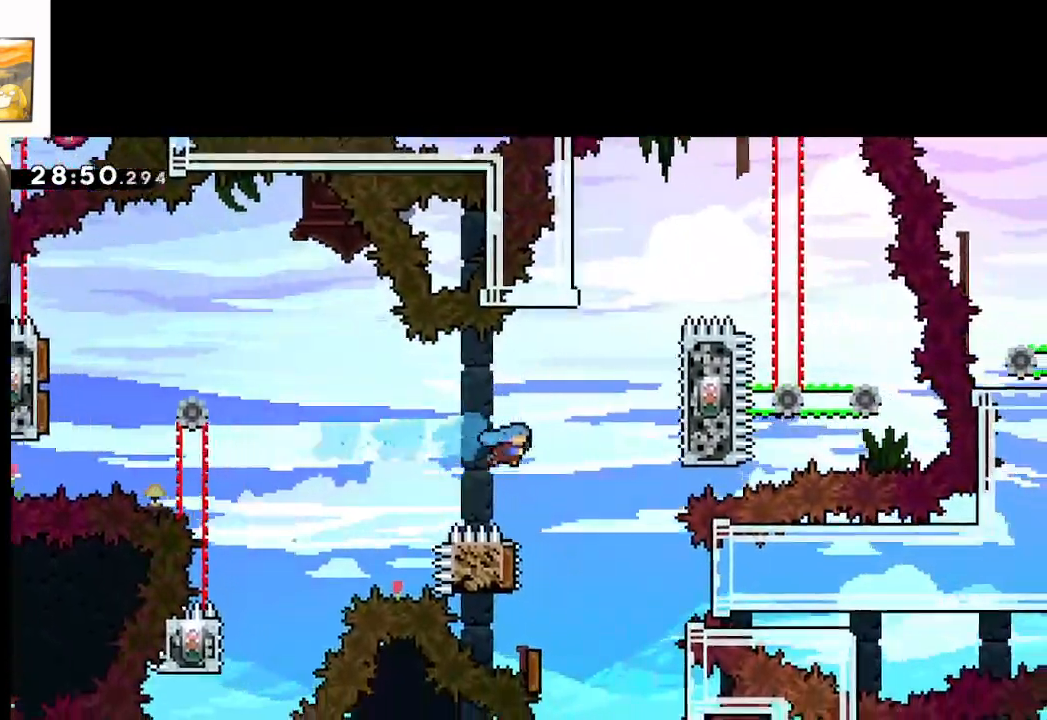
{"buttons": ["A"], "left_stick": "center", "right_stick": "center", "events": [[17, "left_stick", "center"], [67, "START", "down"], [100, "X", "up"], [183, "left_stick", "down"], [217, "START", "up"], [317, "A", "down"], [367, "left_stick", "center"], [417, "A", "up"], [483, "A", "down"]]}
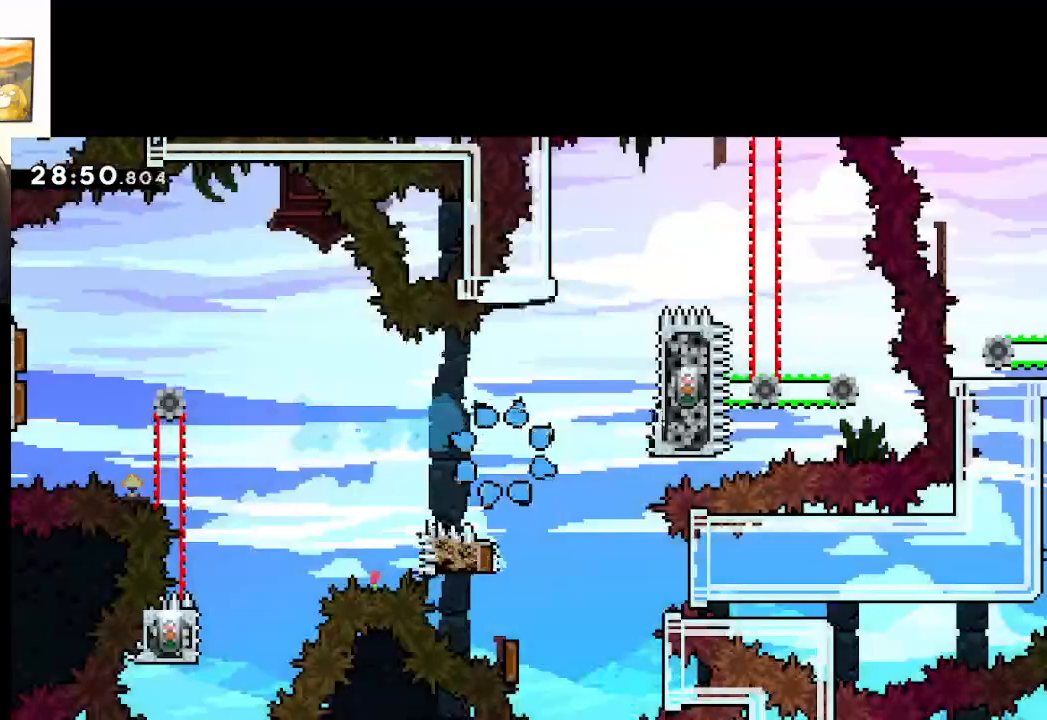
{"buttons": ["A"], "left_stick": "center", "right_stick": "center", "events": [[67, "A", "up"], [133, "A", "down"], [233, "A", "up"], [283, "A", "down"], [383, "A", "up"], [483, "A", "down"]]}
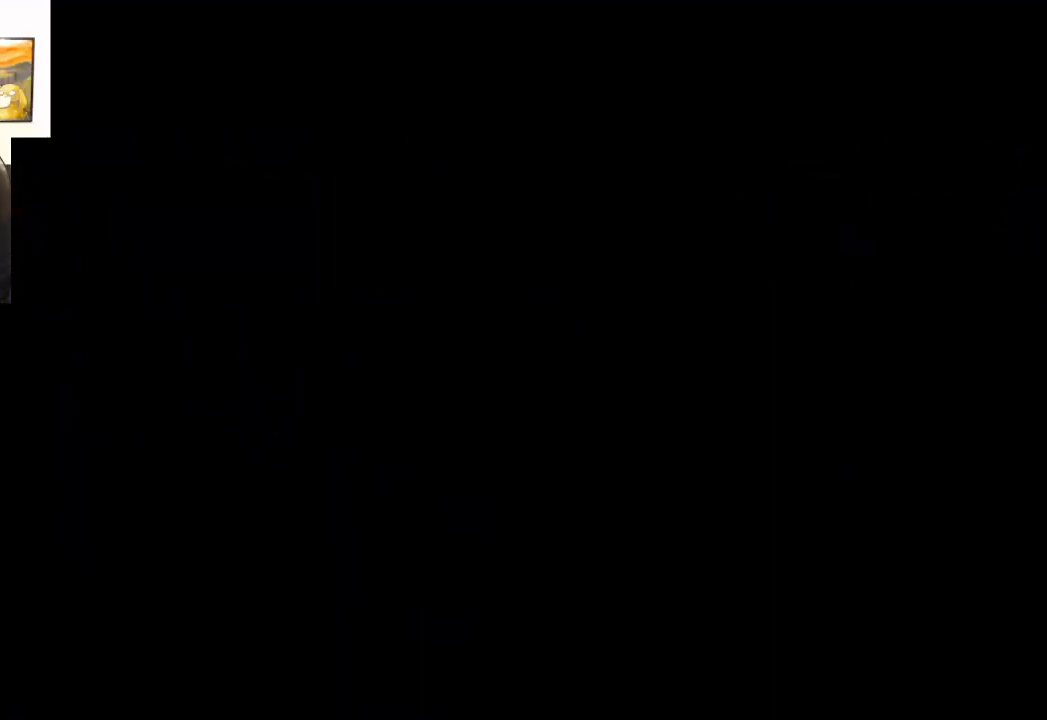
{"buttons": [], "left_stick": "center", "right_stick": "center", "events": [[367, "A", "up"]]}
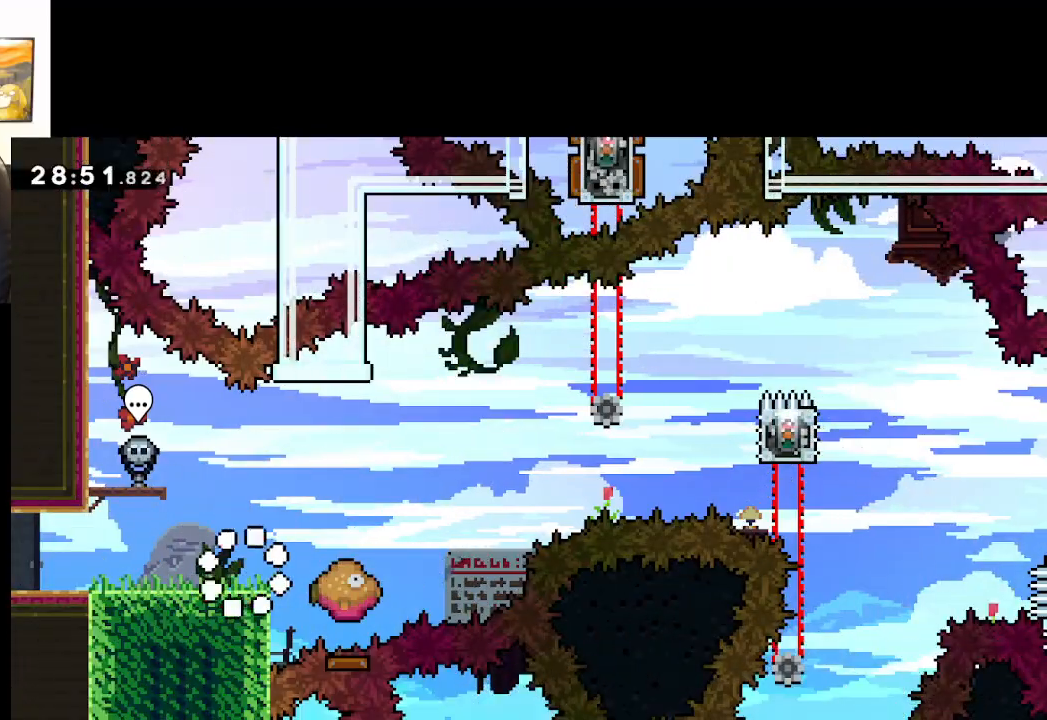
{"buttons": ["A", "X"], "left_stick": "right", "right_stick": "center", "events": [[250, "X", "down"], [267, "left_stick", "right"], [417, "A", "down"]]}
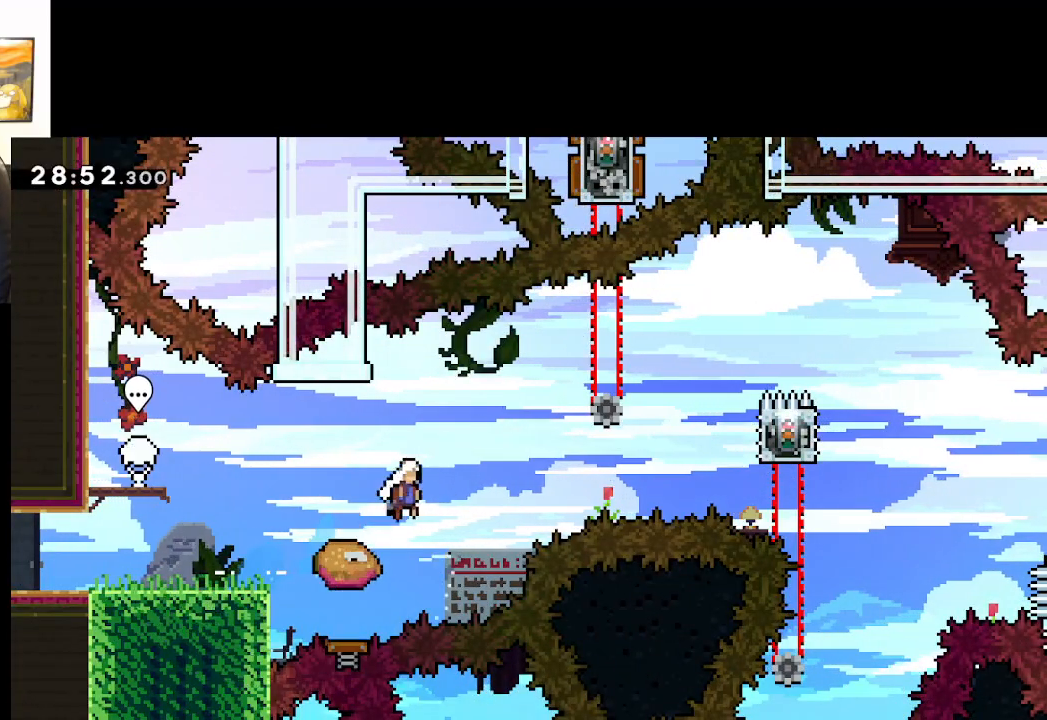
{"buttons": ["A", "X"], "left_stick": "right", "right_stick": "center", "events": [[133, "X", "up"], [333, "X", "down"]]}
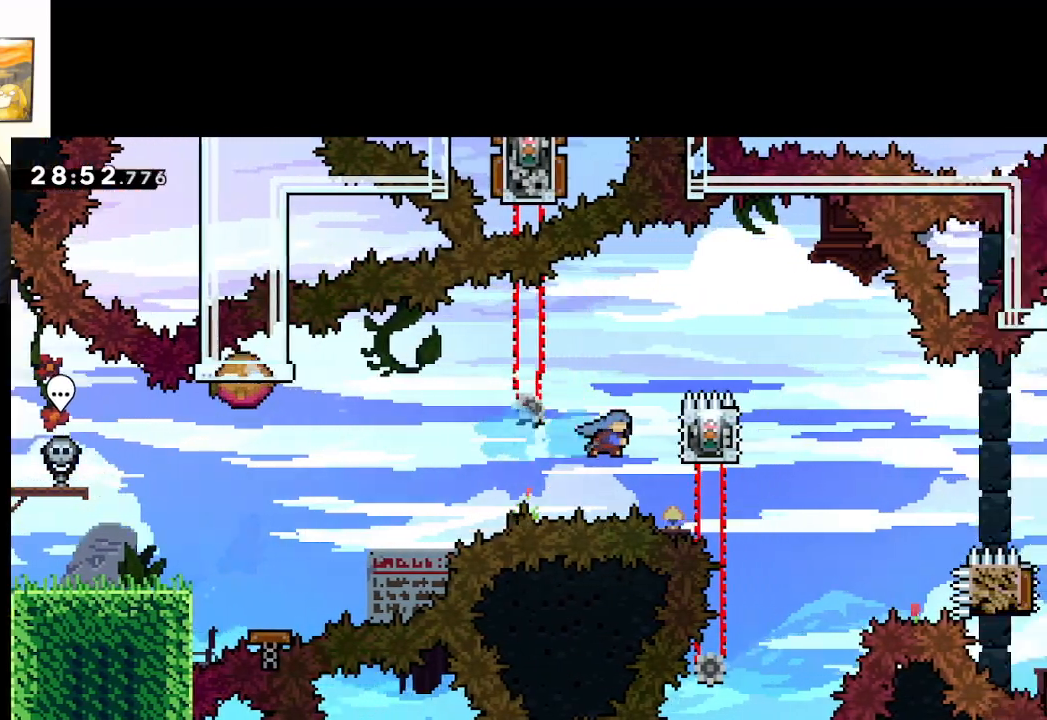
{"buttons": ["A"], "left_stick": "left", "right_stick": "center", "events": [[50, "L2", "down"], [133, "X", "up"], [150, "A", "up"], [200, "left_stick", "center"], [383, "A", "down"], [467, "left_stick", "left"], [500, "L2", "up"]]}
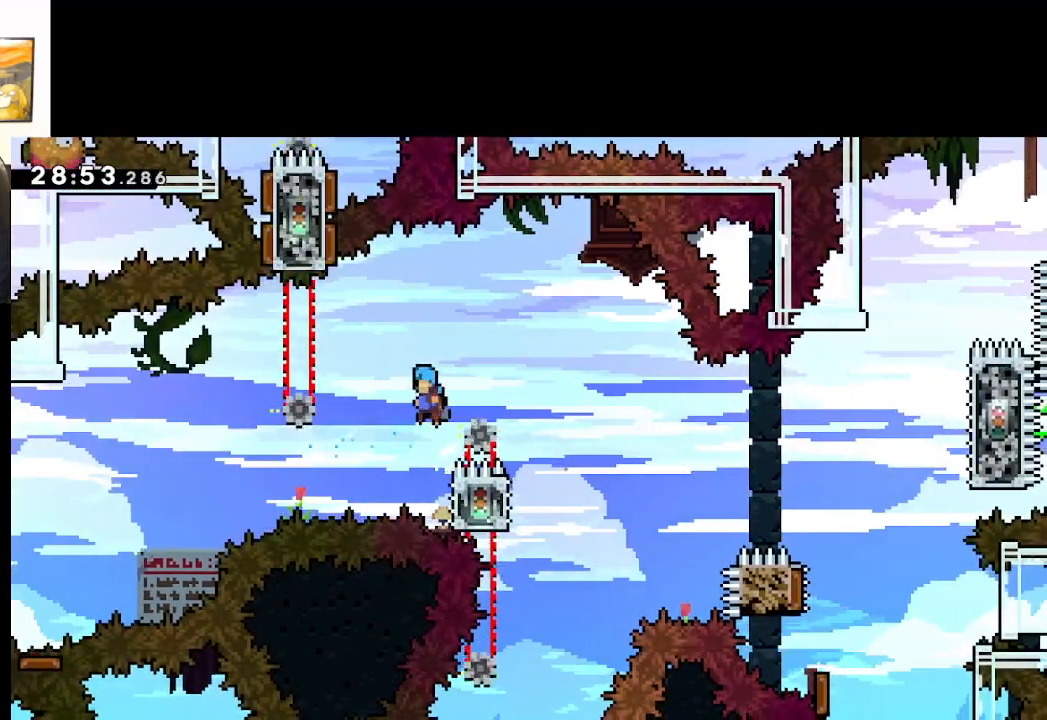
{"buttons": ["A"], "left_stick": "center", "right_stick": "center", "events": [[350, "left_stick", "center"]]}
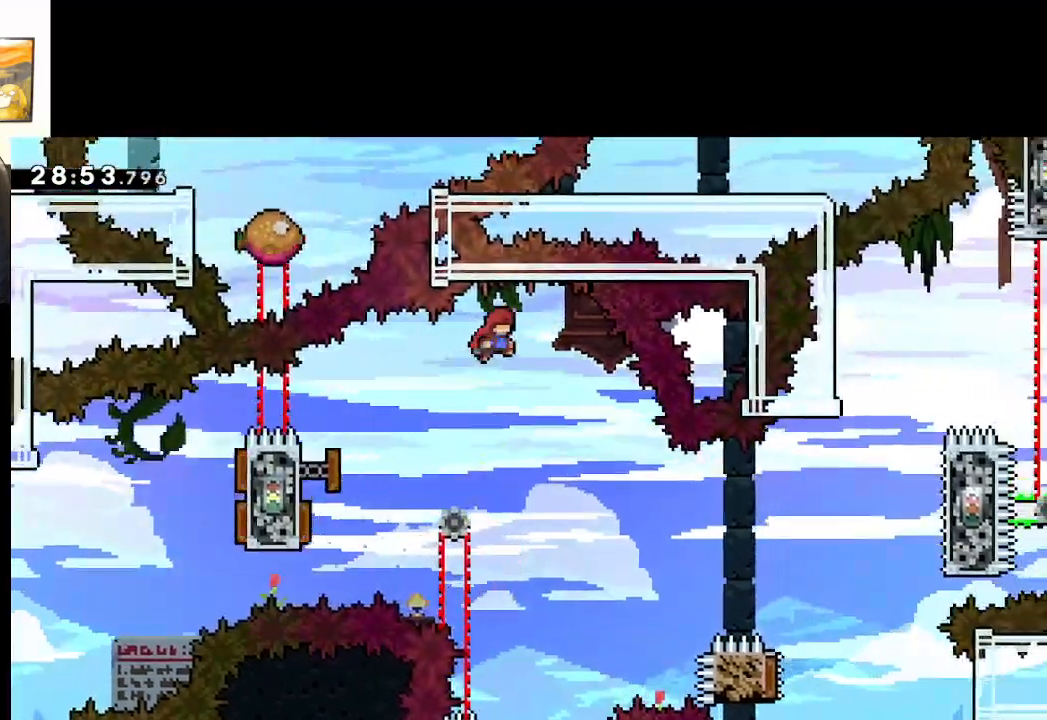
{"buttons": ["A"], "left_stick": "center", "right_stick": "center", "events": []}
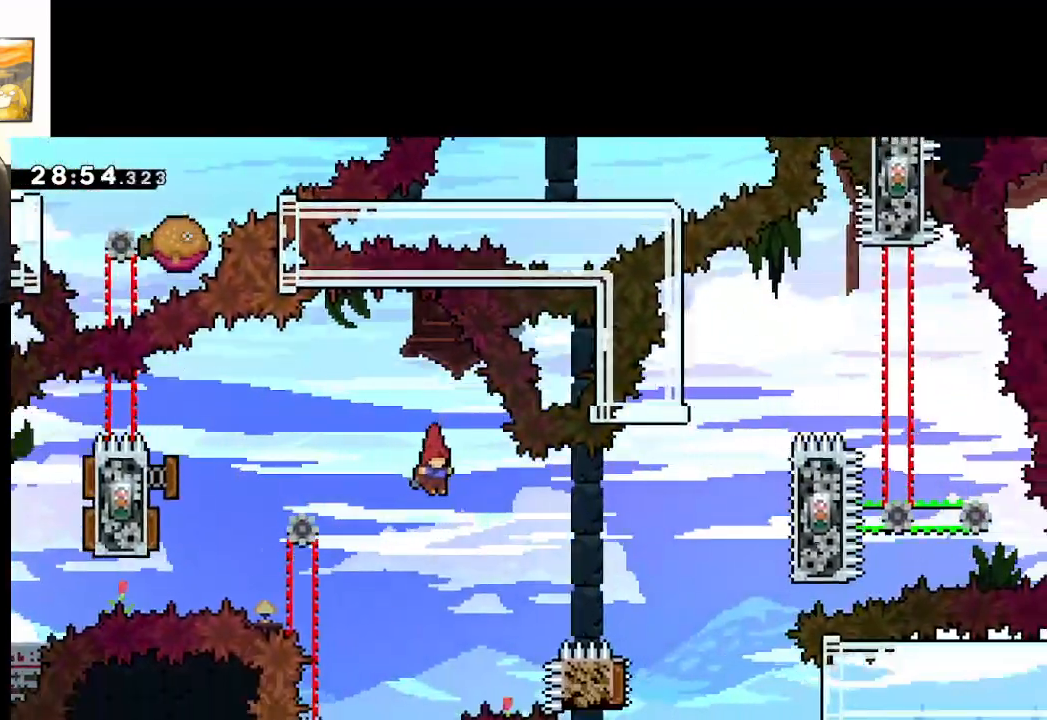
{"buttons": ["A", "L2"], "left_stick": "up-left", "right_stick": "center", "events": [[133, "left_stick", "left"], [267, "L3", "down"], [433, "L3", "up"], [450, "L2", "down"], [450, "left_stick", "up-left"]]}